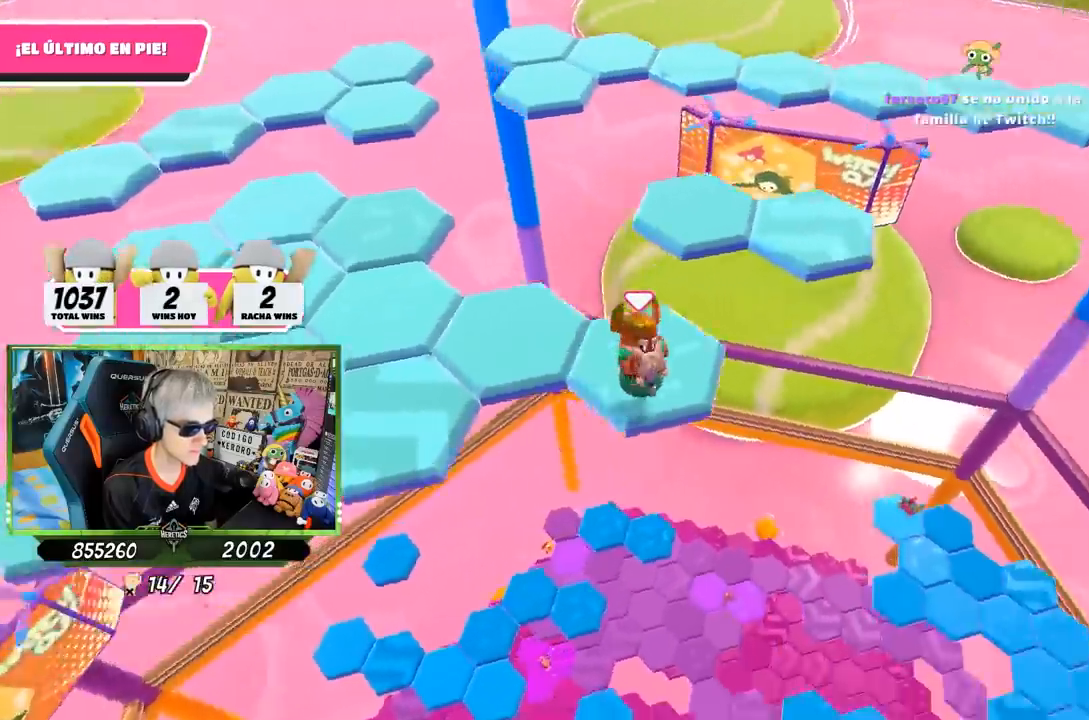
Gameplay with a controller (PlayStation layout); each line is a JSON object with the inputs held at the frame after it. "events" lists button and stick changes between this image and that frame as [ms after this image, input, new state], when the widget could be followed in between.
{"buttons": ["CROSS"], "left_stick": "up-right", "right_stick": "center", "events": [[50, "right_stick", "center"], [417, "CROSS", "down"]]}
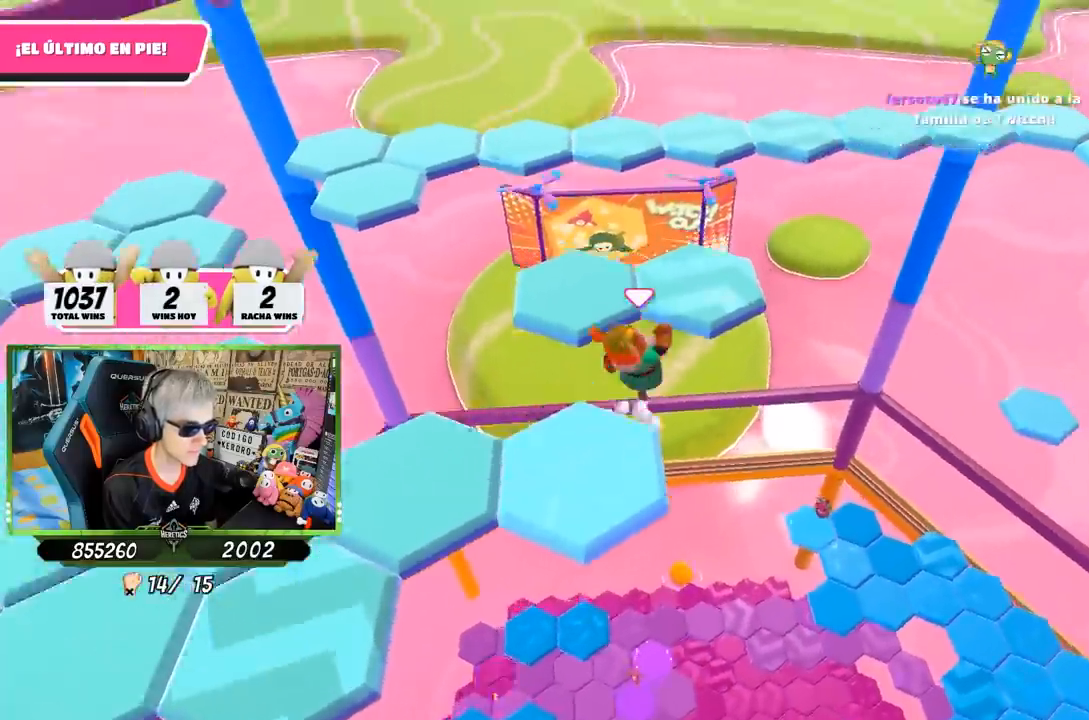
{"buttons": [], "left_stick": "left", "right_stick": "down-left", "events": [[83, "CROSS", "up"], [117, "right_stick", "down-left"], [383, "left_stick", "left"]]}
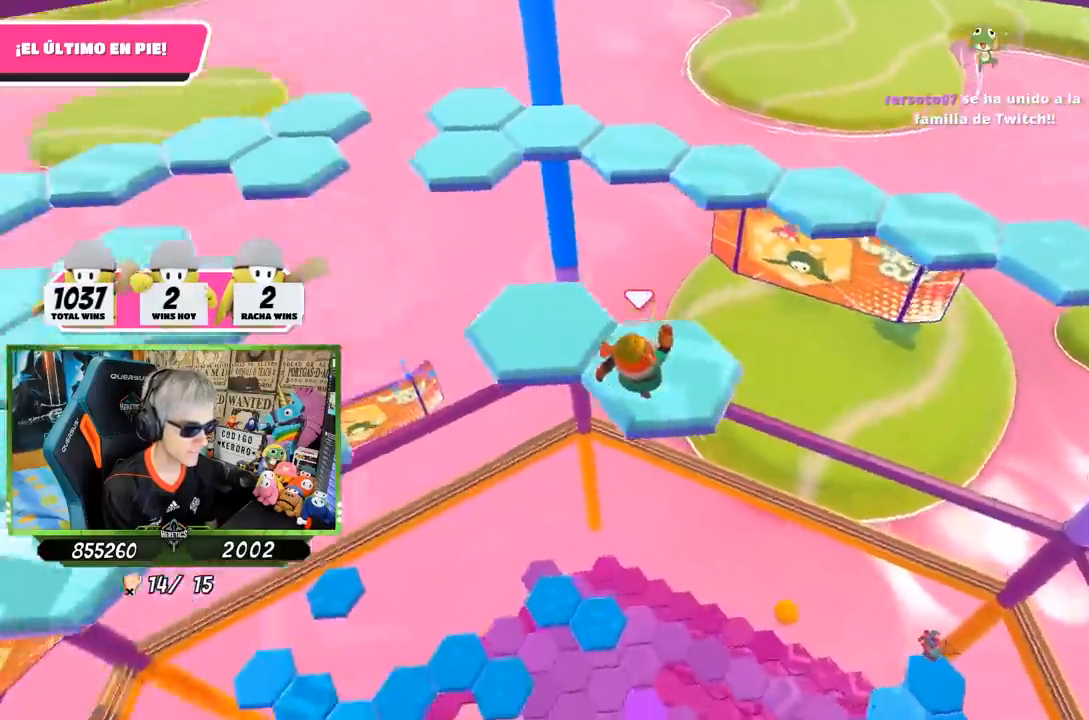
{"buttons": ["CROSS"], "left_stick": "up", "right_stick": "center", "events": [[83, "left_stick", "center"], [150, "right_stick", "center"], [283, "left_stick", "up-left"], [433, "left_stick", "up"], [483, "CROSS", "down"]]}
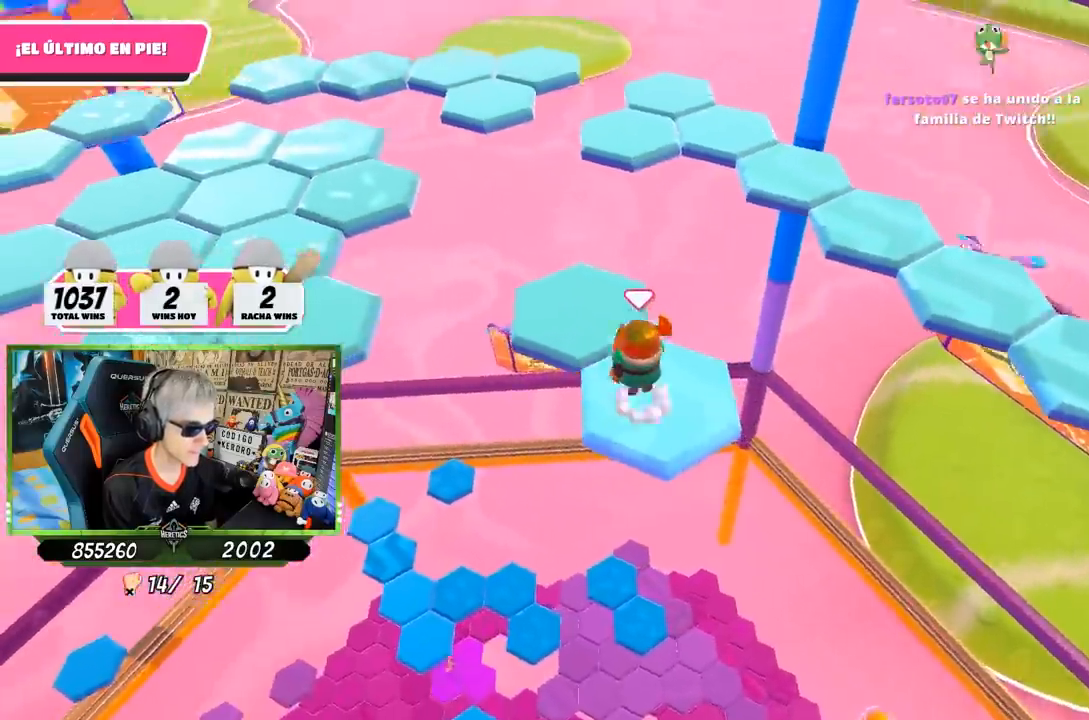
{"buttons": [], "left_stick": "up", "right_stick": "left", "events": [[83, "CROSS", "up"], [183, "right_stick", "left"], [217, "left_stick", "center"], [283, "left_stick", "down"], [383, "left_stick", "left"], [450, "left_stick", "up"]]}
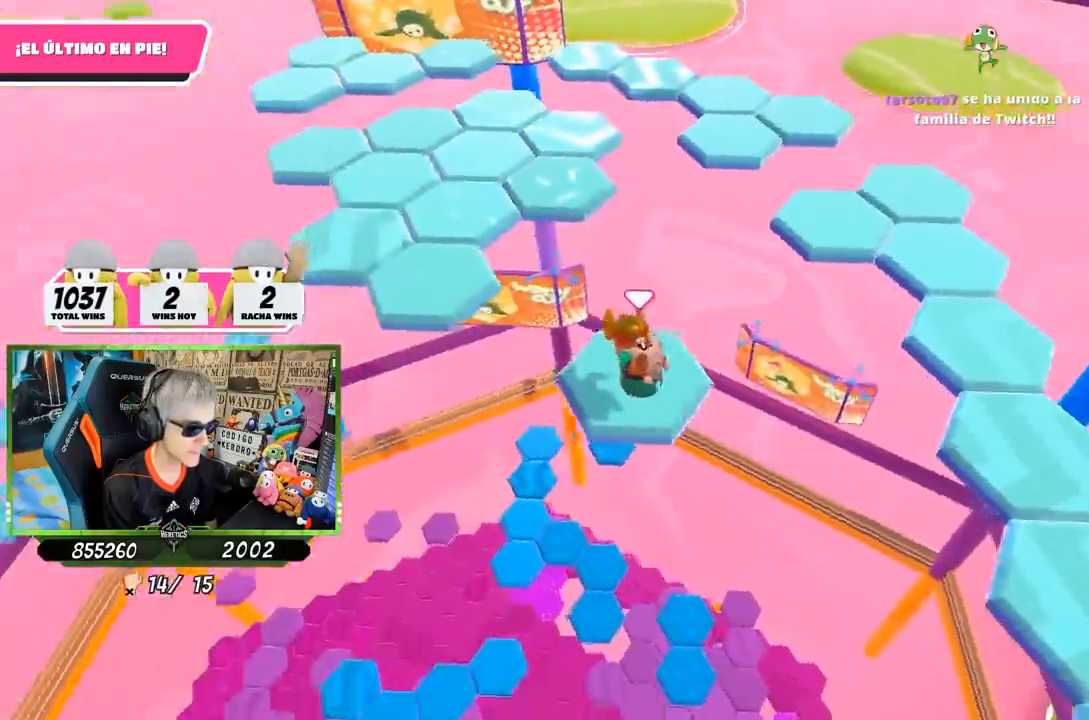
{"buttons": ["CROSS"], "left_stick": "up", "right_stick": "center", "events": [[283, "right_stick", "center"], [483, "CROSS", "down"]]}
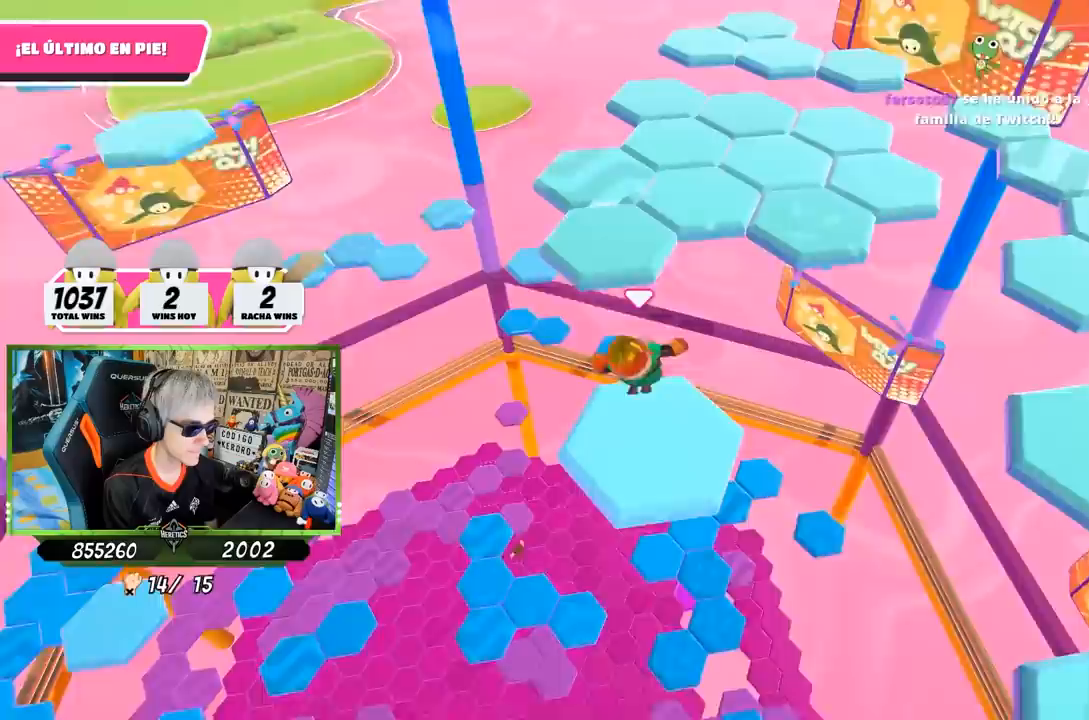
{"buttons": [], "left_stick": "up-right", "right_stick": "center", "events": [[183, "CROSS", "up"], [483, "left_stick", "up-right"]]}
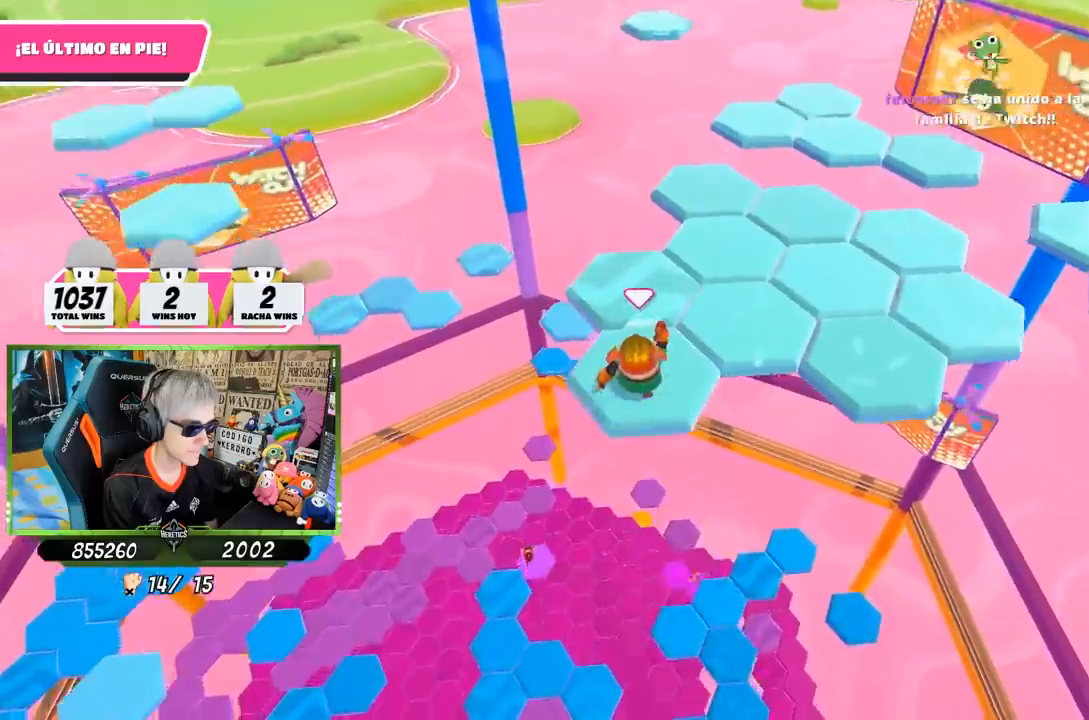
{"buttons": [], "left_stick": "up-left", "right_stick": "center", "events": [[17, "left_stick", "right"], [50, "right_stick", "right"], [117, "left_stick", "down"], [233, "left_stick", "center"], [283, "right_stick", "center"], [417, "left_stick", "up-left"]]}
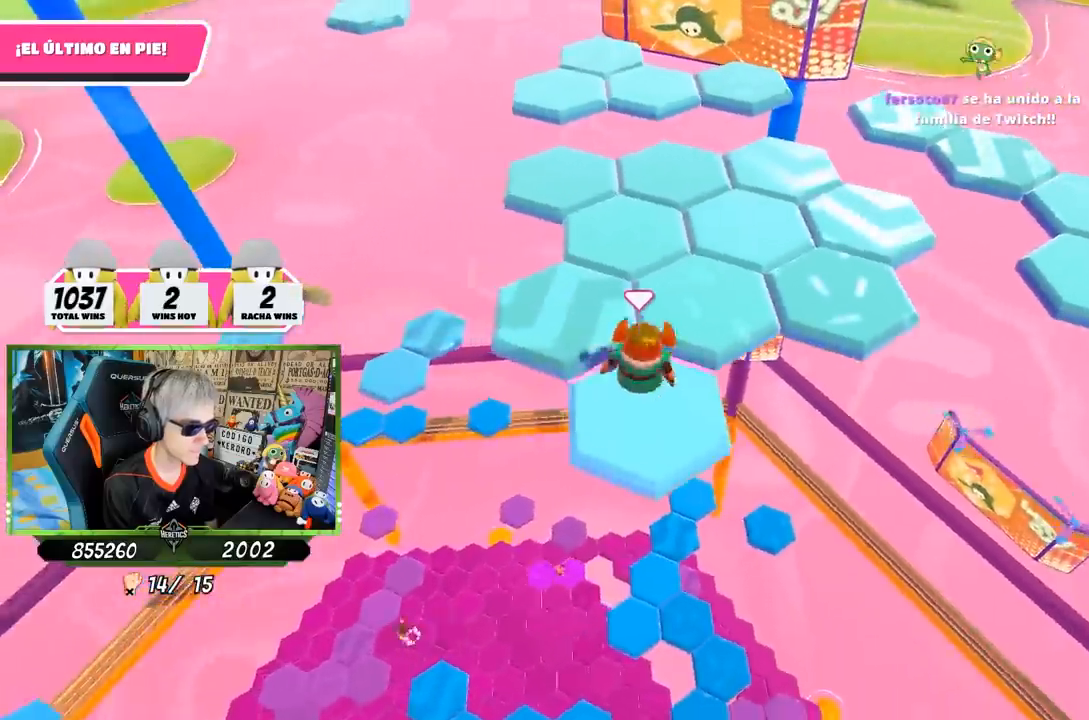
{"buttons": [], "left_stick": "down-right", "right_stick": "right", "events": [[50, "CROSS", "down"], [183, "CROSS", "up"], [317, "left_stick", "center"], [350, "right_stick", "right"], [383, "left_stick", "down-right"]]}
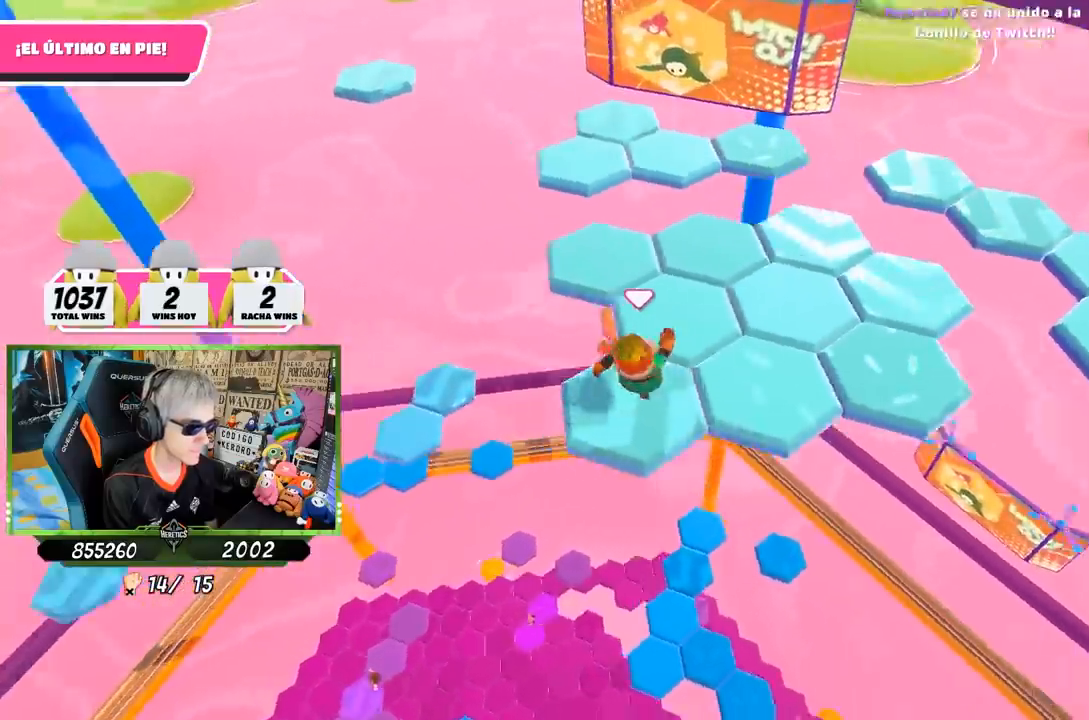
{"buttons": [], "left_stick": "up-right", "right_stick": "center", "events": [[17, "right_stick", "center"], [67, "left_stick", "center"], [333, "left_stick", "up-right"]]}
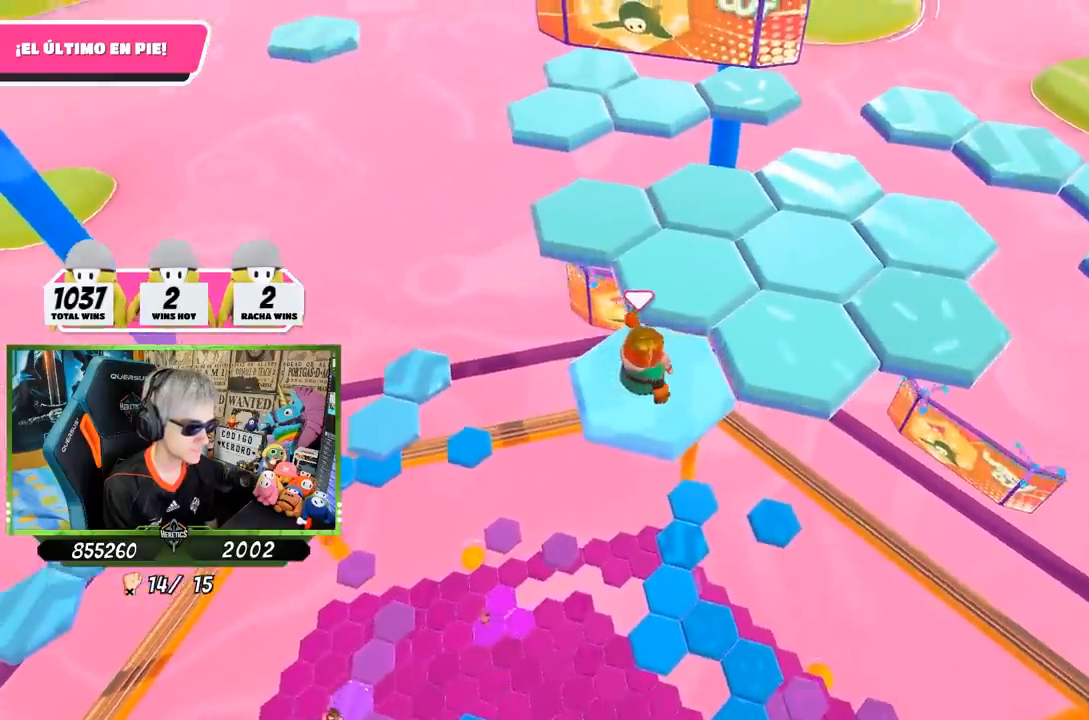
{"buttons": [], "left_stick": "down-right", "right_stick": "down-left", "events": [[67, "left_stick", "up"], [150, "CROSS", "down"], [250, "CROSS", "up"], [383, "right_stick", "down-left"], [483, "left_stick", "down-right"]]}
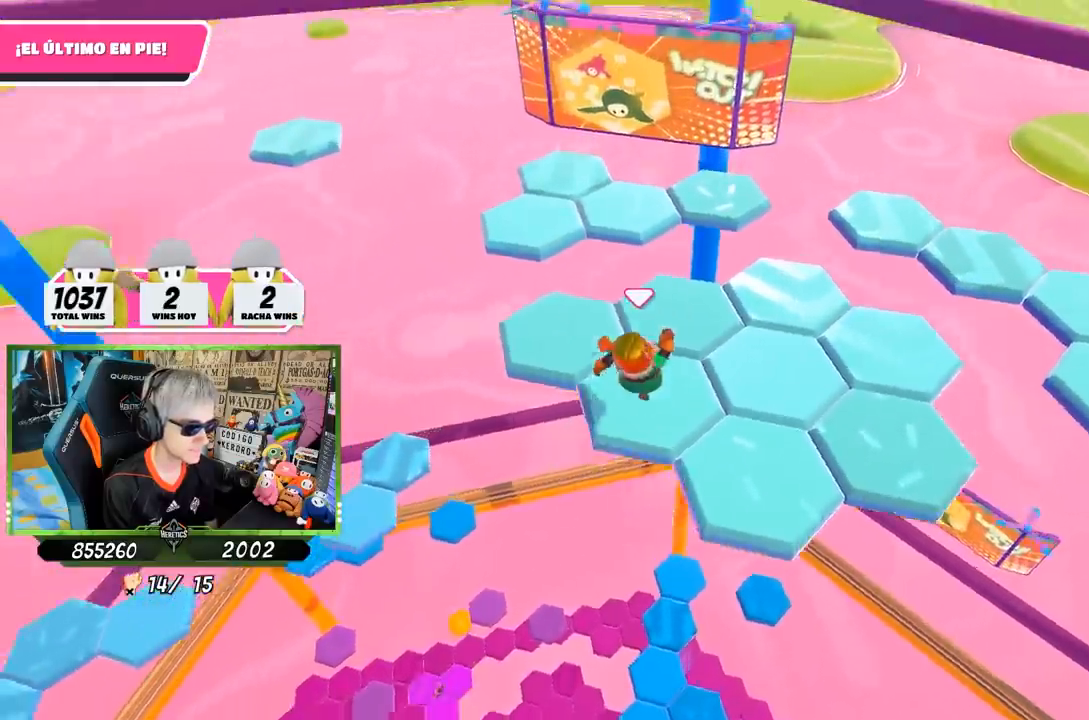
{"buttons": [], "left_stick": "center", "right_stick": "center", "events": [[17, "left_stick", "down"], [217, "left_stick", "center"], [317, "right_stick", "center"]]}
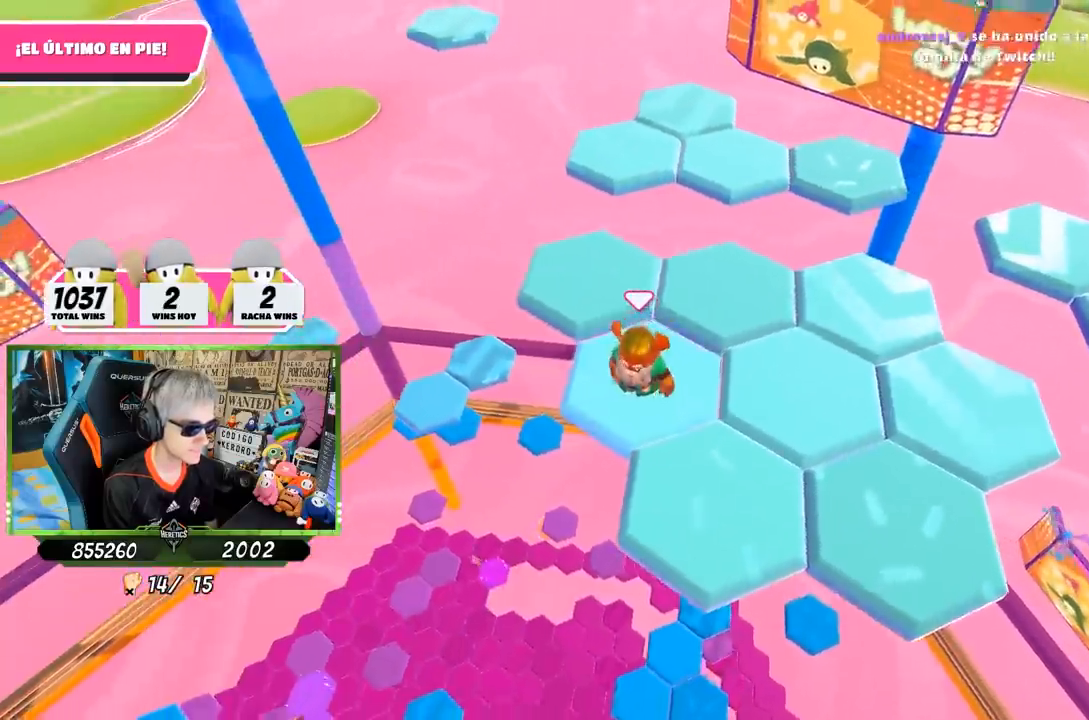
{"buttons": [], "left_stick": "up", "right_stick": "center", "events": [[17, "left_stick", "up-left"], [217, "CROSS", "down"], [233, "left_stick", "up"], [417, "CROSS", "up"]]}
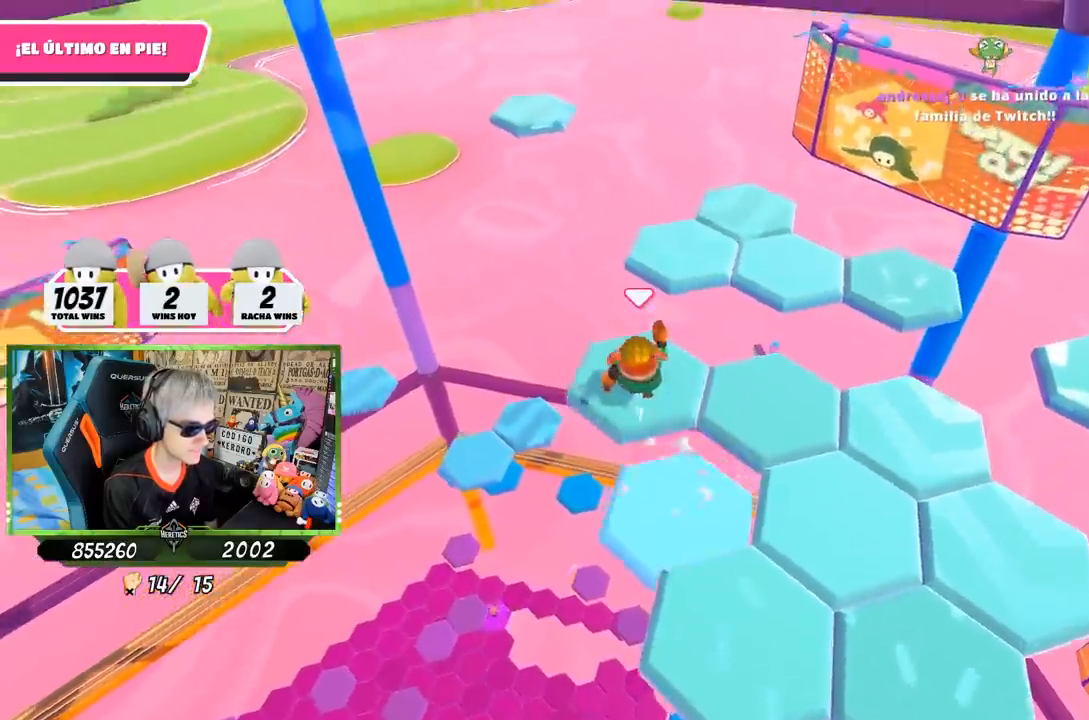
{"buttons": [], "left_stick": "up", "right_stick": "down-right", "events": [[17, "left_stick", "down-right"], [183, "left_stick", "center"], [250, "right_stick", "down-right"], [333, "left_stick", "up"]]}
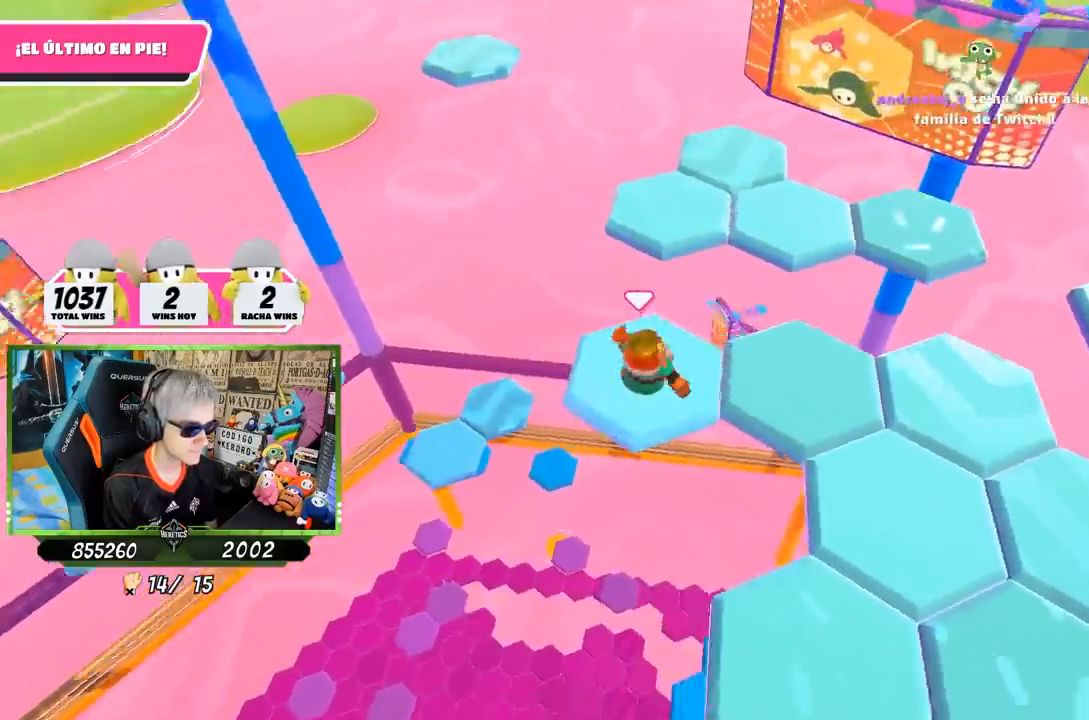
{"buttons": ["CROSS"], "left_stick": "up", "right_stick": "center", "events": [[17, "right_stick", "center"], [317, "CROSS", "down"]]}
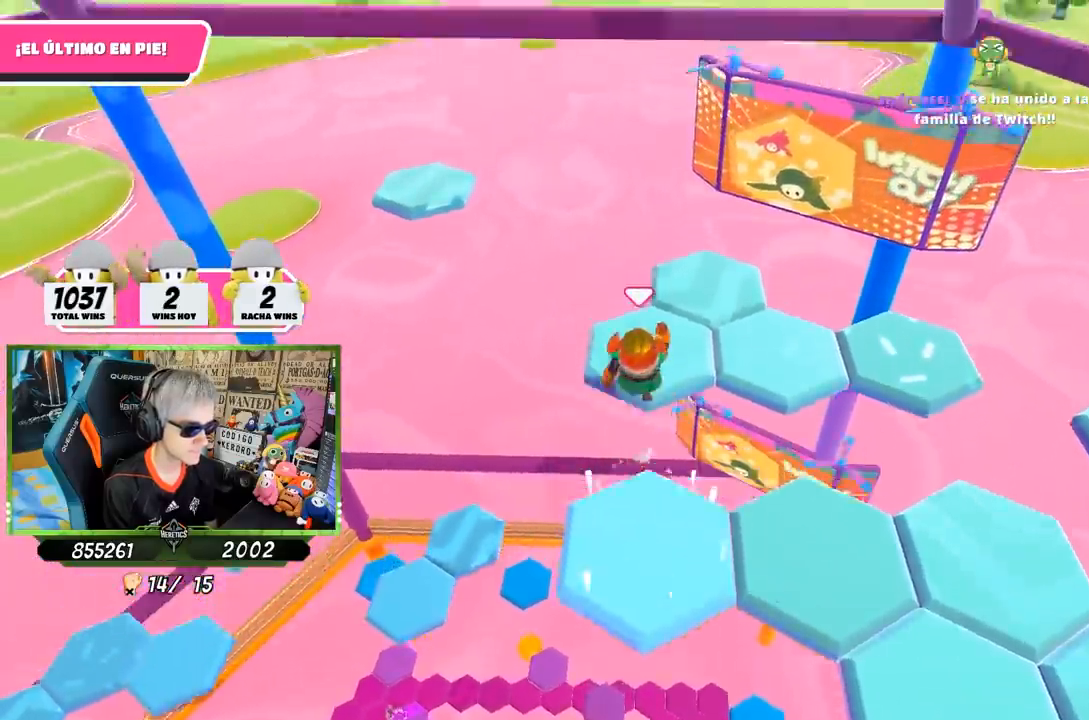
{"buttons": [], "left_stick": "center", "right_stick": "right", "events": [[17, "CROSS", "up"], [17, "left_stick", "center"], [117, "left_stick", "down"], [317, "right_stick", "right"], [350, "left_stick", "center"]]}
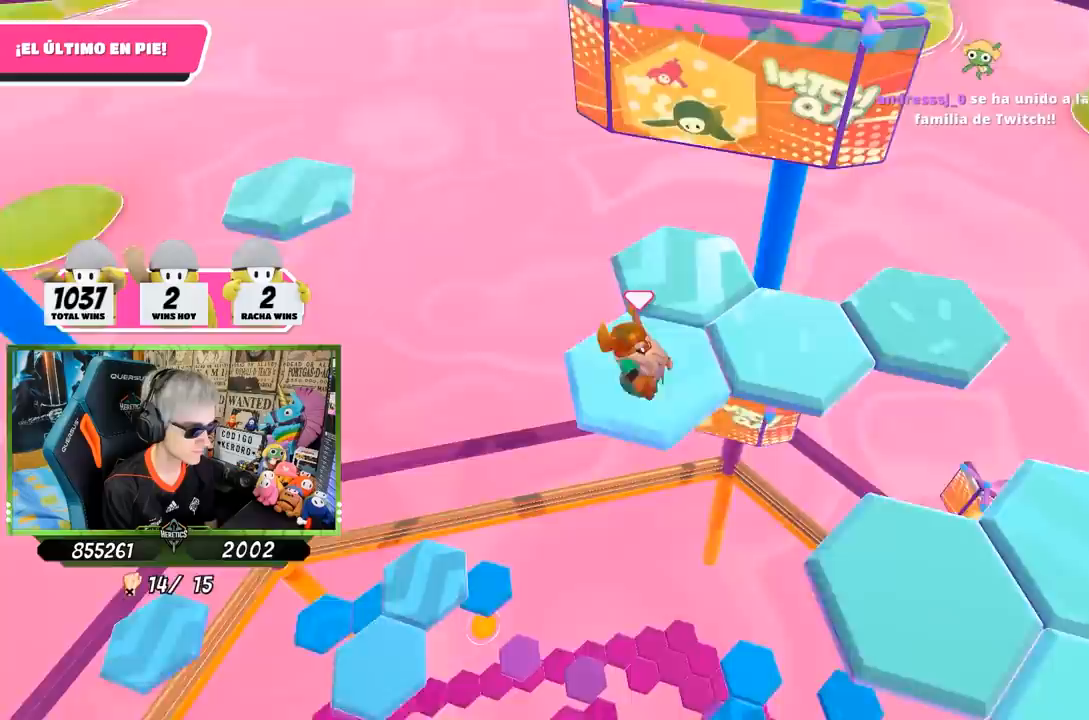
{"buttons": ["CROSS"], "left_stick": "up", "right_stick": "center", "events": [[17, "right_stick", "center"], [217, "left_stick", "up-right"], [267, "left_stick", "up"], [383, "CROSS", "down"]]}
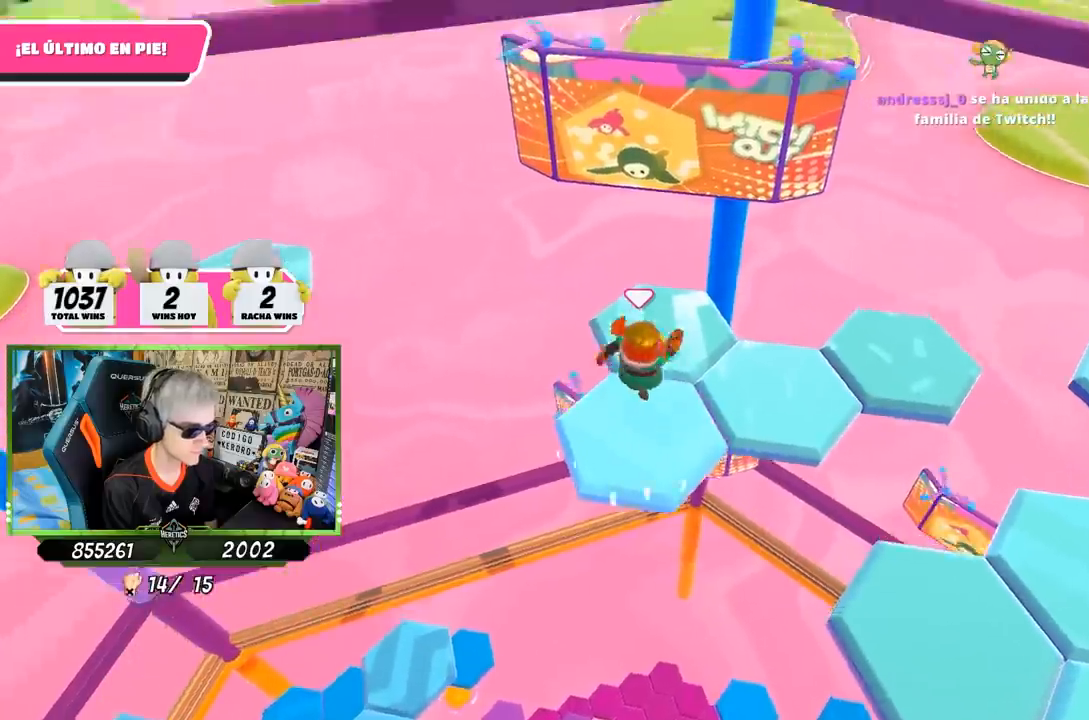
{"buttons": [], "left_stick": "down-right", "right_stick": "right", "events": [[83, "CROSS", "up"], [267, "left_stick", "center"], [267, "right_stick", "right"], [317, "left_stick", "down-right"]]}
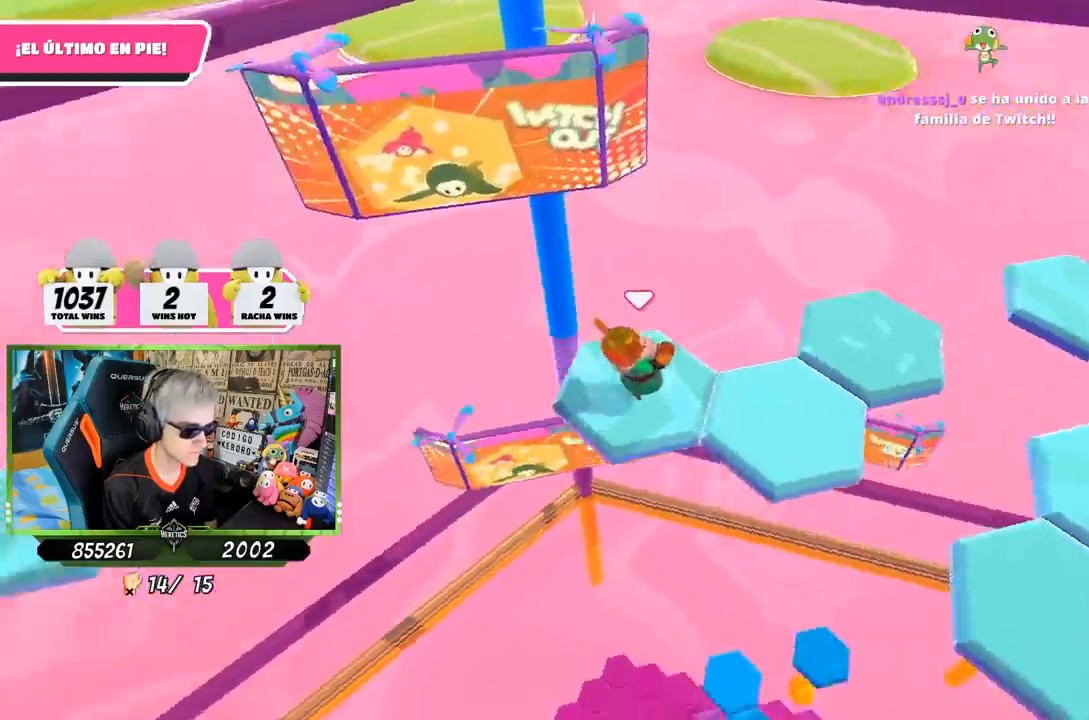
{"buttons": ["CROSS"], "left_stick": "right", "right_stick": "center", "events": [[17, "left_stick", "center"], [217, "right_stick", "center"], [317, "left_stick", "right"], [483, "CROSS", "down"]]}
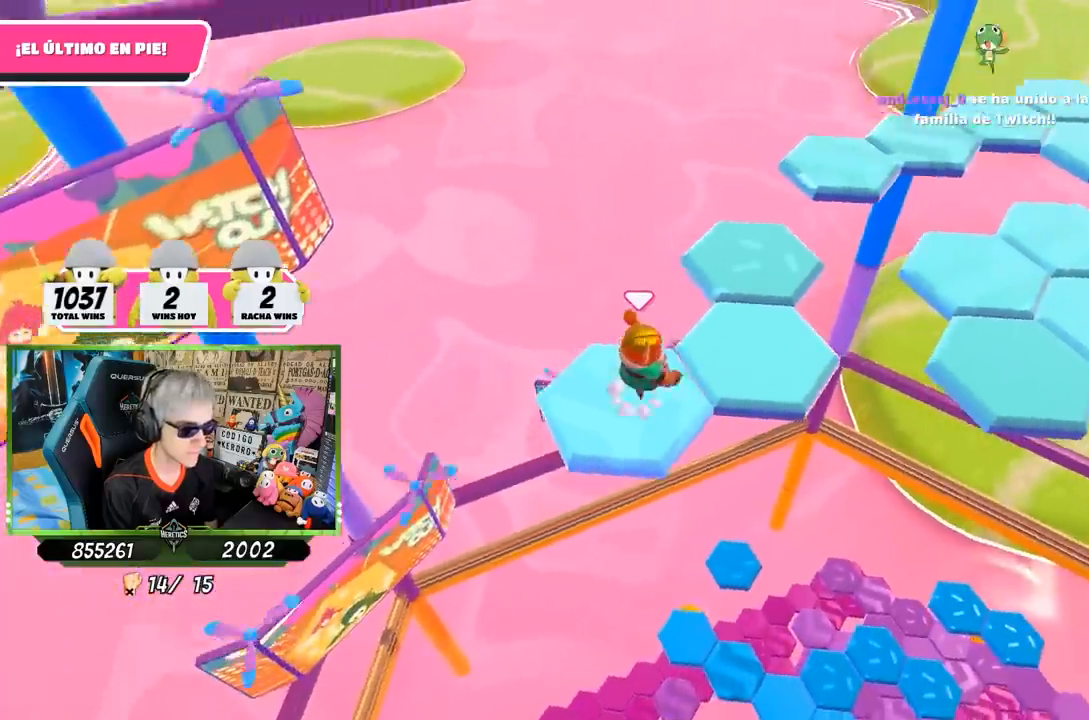
{"buttons": [], "left_stick": "left", "right_stick": "right", "events": [[183, "CROSS", "up"], [200, "left_stick", "up-right"], [317, "left_stick", "center"], [383, "left_stick", "left"], [450, "right_stick", "right"]]}
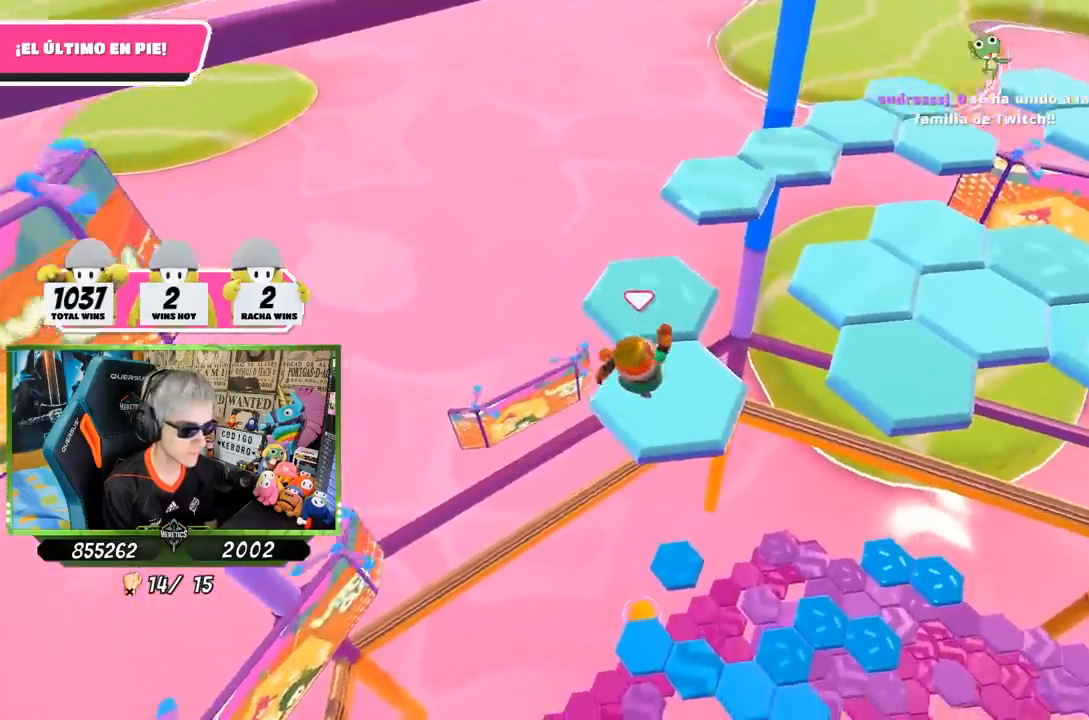
{"buttons": [], "left_stick": "up-left", "right_stick": "center", "events": [[50, "left_stick", "center"], [150, "right_stick", "center"], [350, "left_stick", "up-left"]]}
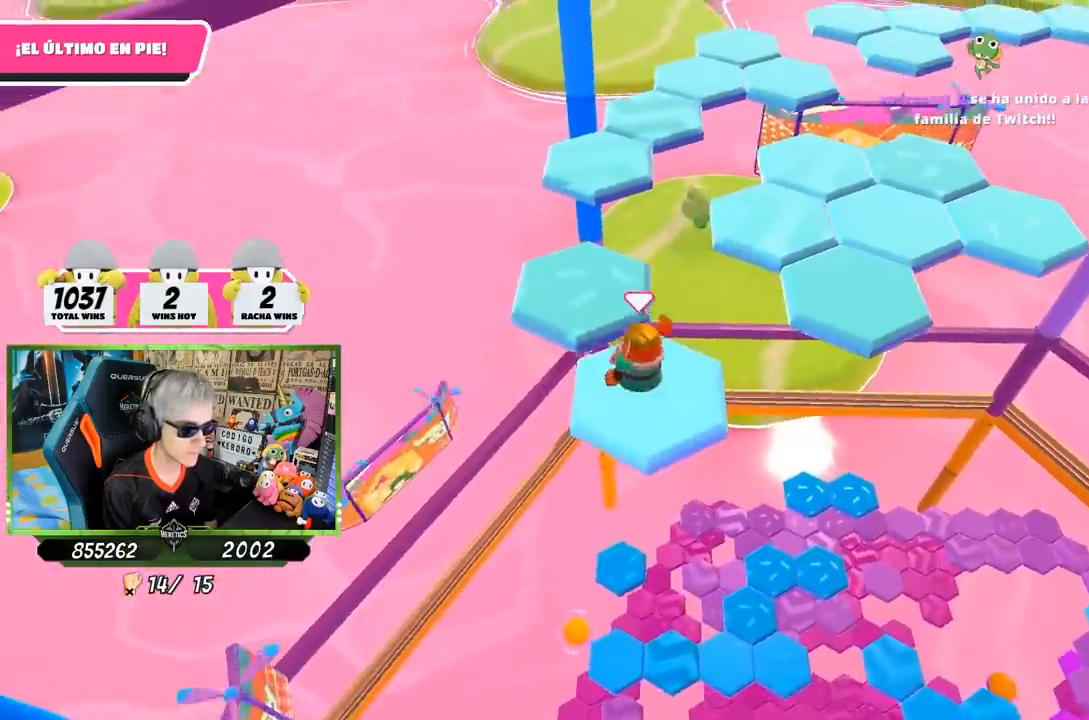
{"buttons": [], "left_stick": "down-right", "right_stick": "right", "events": [[50, "CROSS", "down"], [283, "CROSS", "up"], [317, "left_stick", "center"], [383, "left_stick", "down-right"], [500, "right_stick", "right"]]}
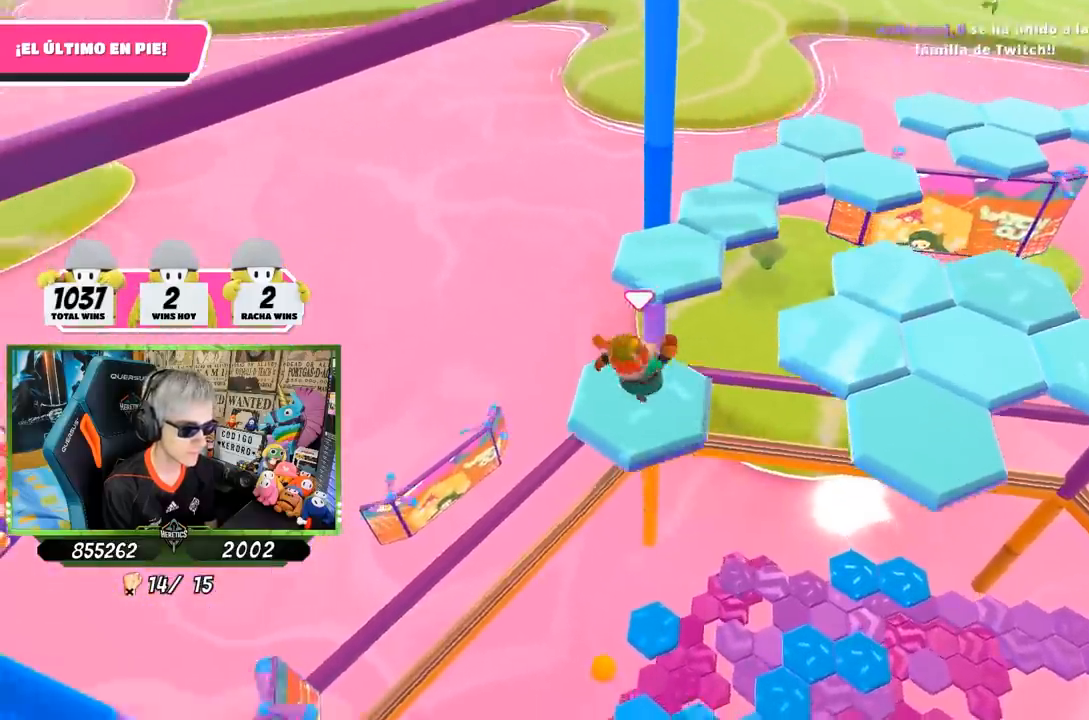
{"buttons": [], "left_stick": "up-right", "right_stick": "center", "events": [[83, "left_stick", "center"], [317, "right_stick", "center"], [350, "left_stick", "up-right"]]}
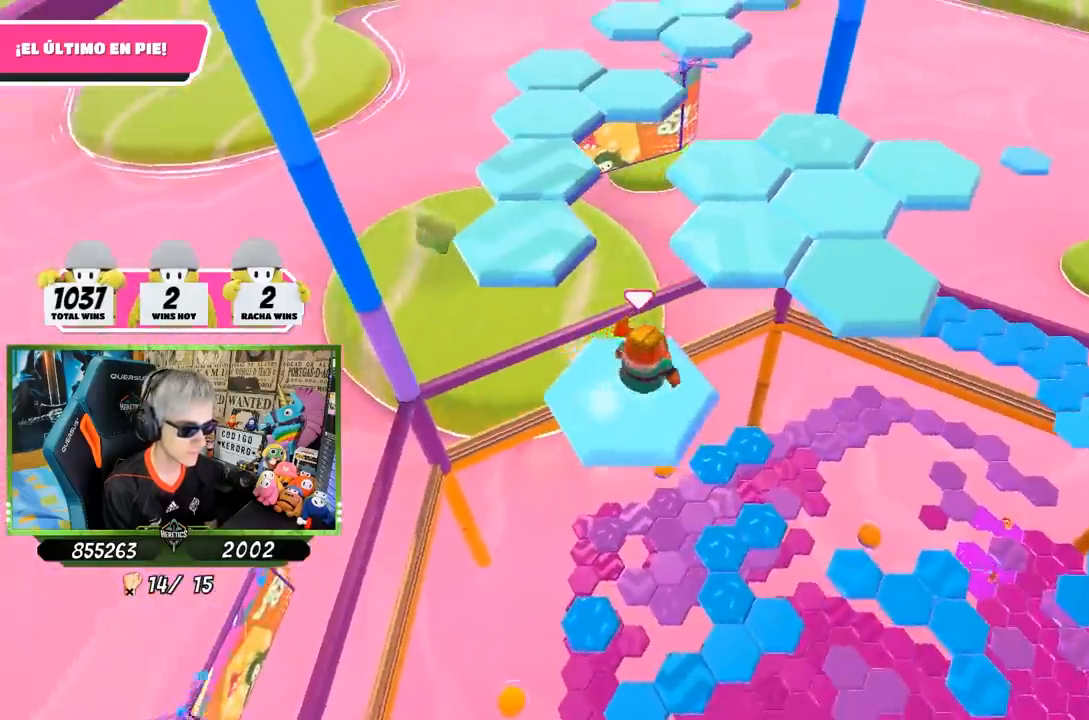
{"buttons": [], "left_stick": "up", "right_stick": "center", "events": [[183, "CROSS", "down"], [383, "left_stick", "up"], [417, "CROSS", "up"]]}
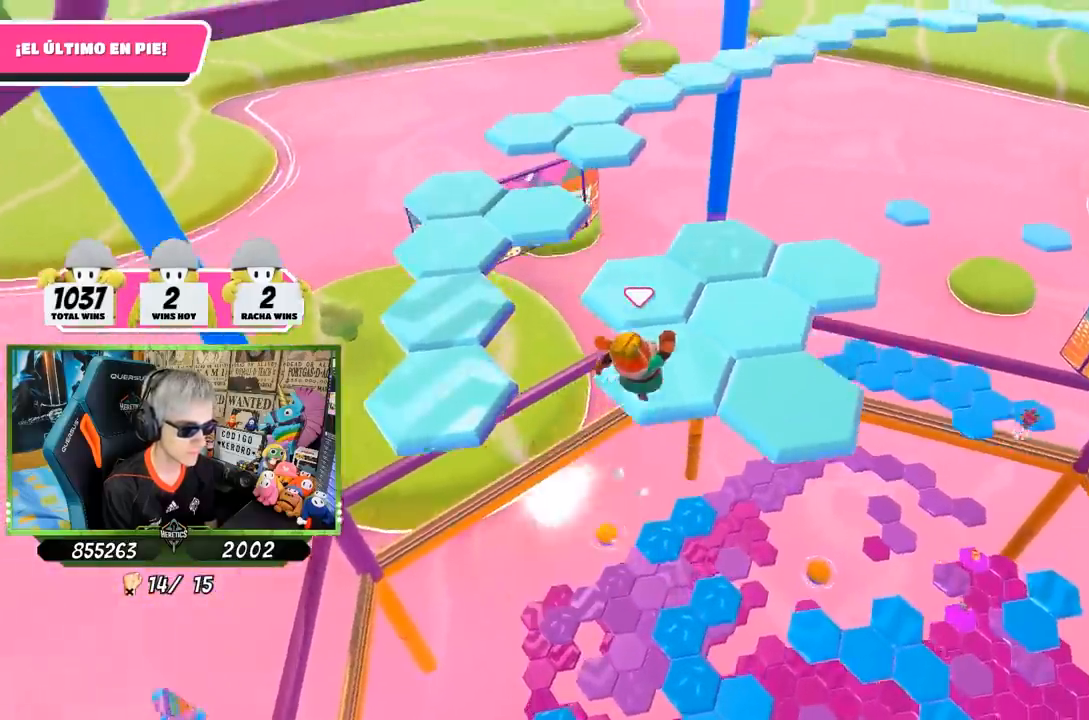
{"buttons": [], "left_stick": "center", "right_stick": "center", "events": [[83, "left_stick", "down-left"], [167, "right_stick", "right"], [317, "left_stick", "center"], [350, "right_stick", "center"]]}
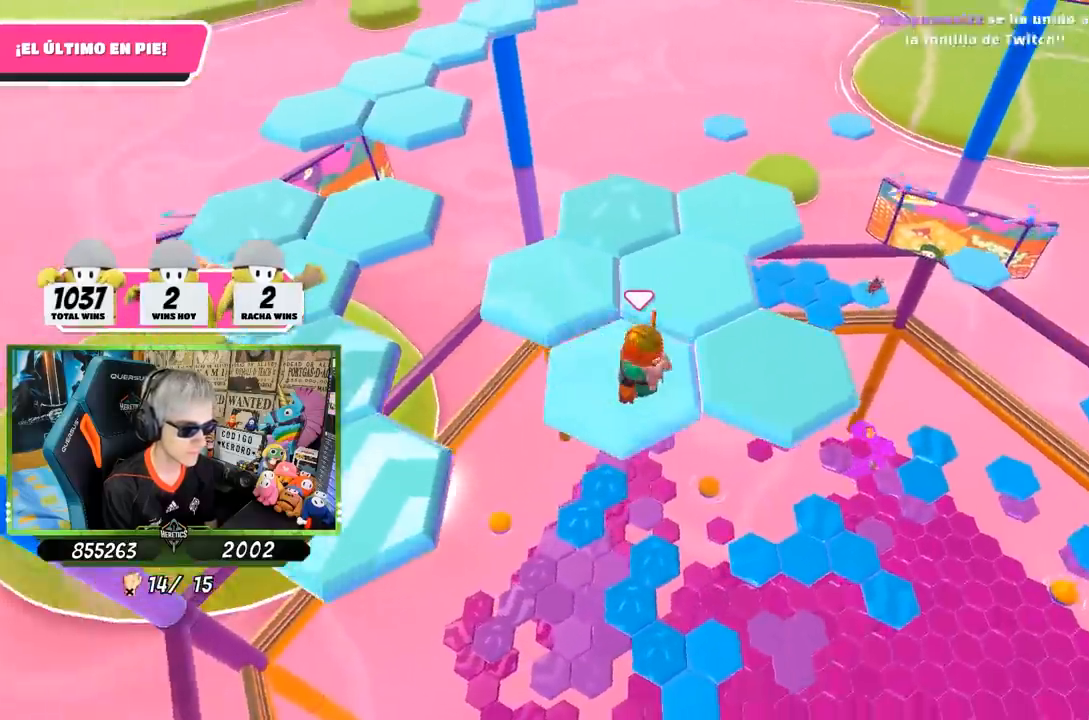
{"buttons": [], "left_stick": "right", "right_stick": "center", "events": [[117, "left_stick", "right"], [283, "CROSS", "down"], [450, "CROSS", "up"]]}
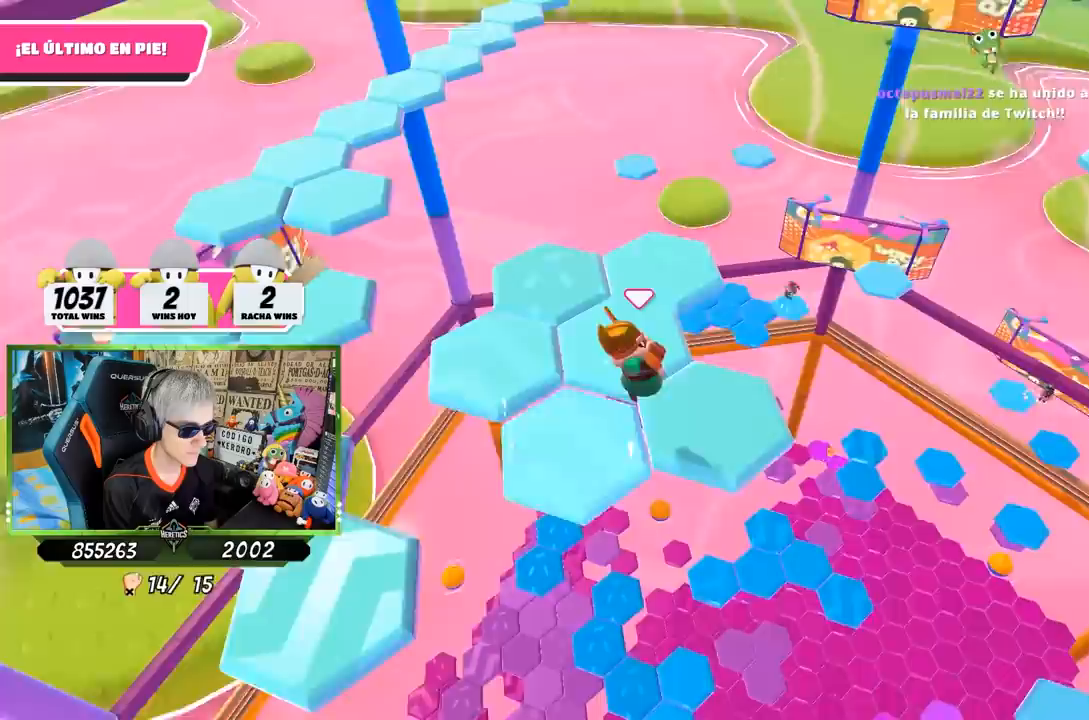
{"buttons": [], "left_stick": "center", "right_stick": "down-left", "events": [[83, "left_stick", "center"], [150, "left_stick", "down-left"], [183, "right_stick", "up-left"], [200, "left_stick", "left"], [383, "right_stick", "down-left"], [417, "left_stick", "center"]]}
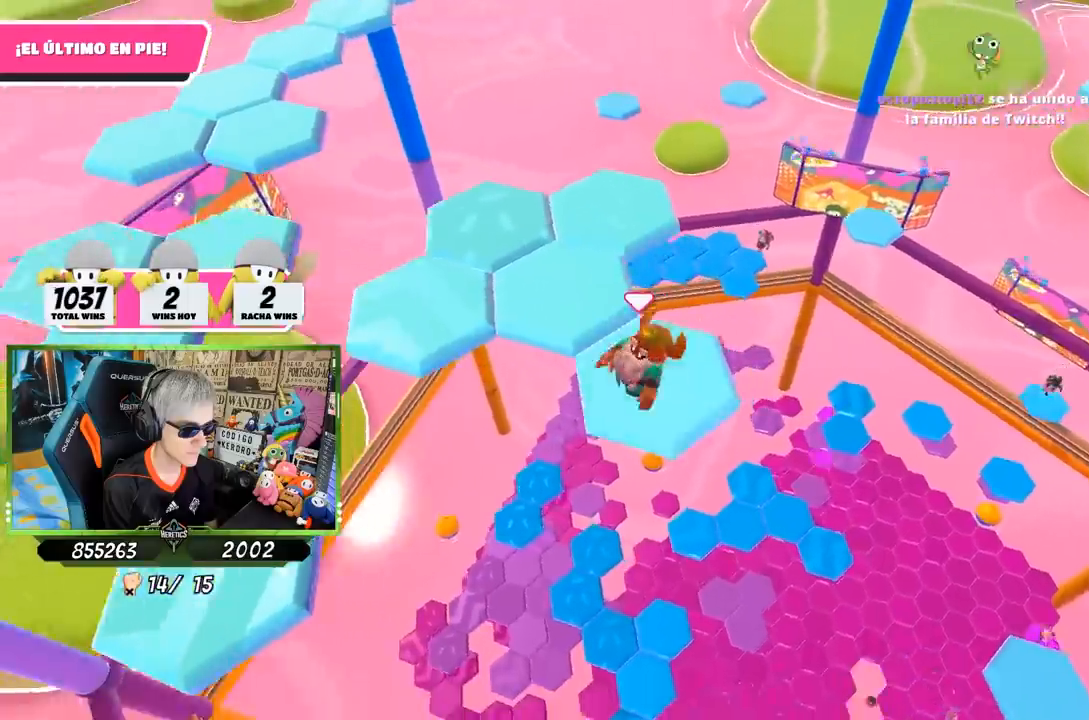
{"buttons": ["CROSS"], "left_stick": "up-left", "right_stick": "center", "events": [[17, "right_stick", "center"], [217, "left_stick", "up-left"], [417, "CROSS", "down"]]}
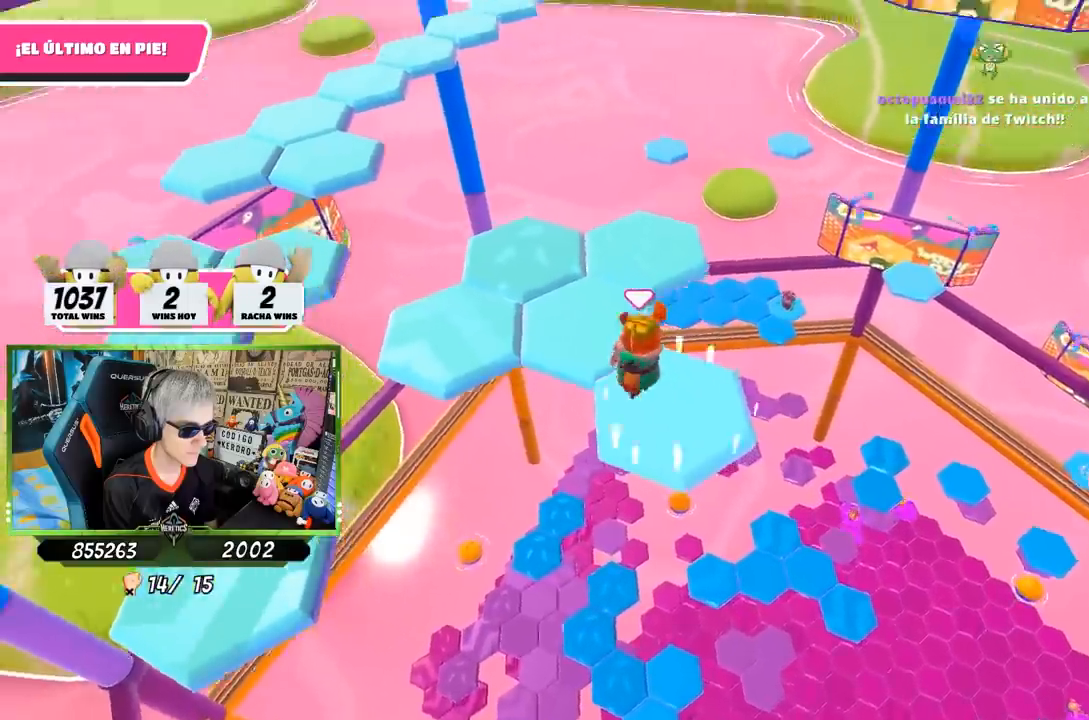
{"buttons": [], "left_stick": "down-right", "right_stick": "down-right", "events": [[100, "left_stick", "up"], [150, "CROSS", "up"], [283, "left_stick", "center"], [350, "left_stick", "down-right"], [417, "right_stick", "down-right"]]}
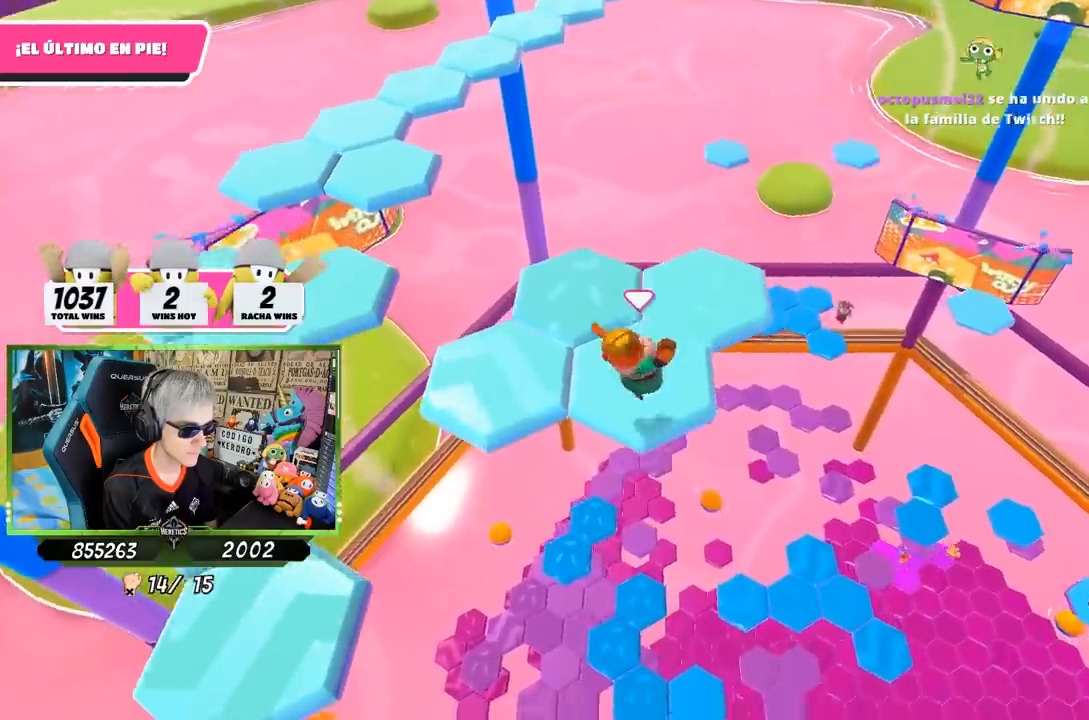
{"buttons": [], "left_stick": "up-right", "right_stick": "center", "events": [[17, "right_stick", "center"], [50, "left_stick", "center"], [67, "right_stick", "down"], [217, "right_stick", "center"], [350, "left_stick", "up-right"]]}
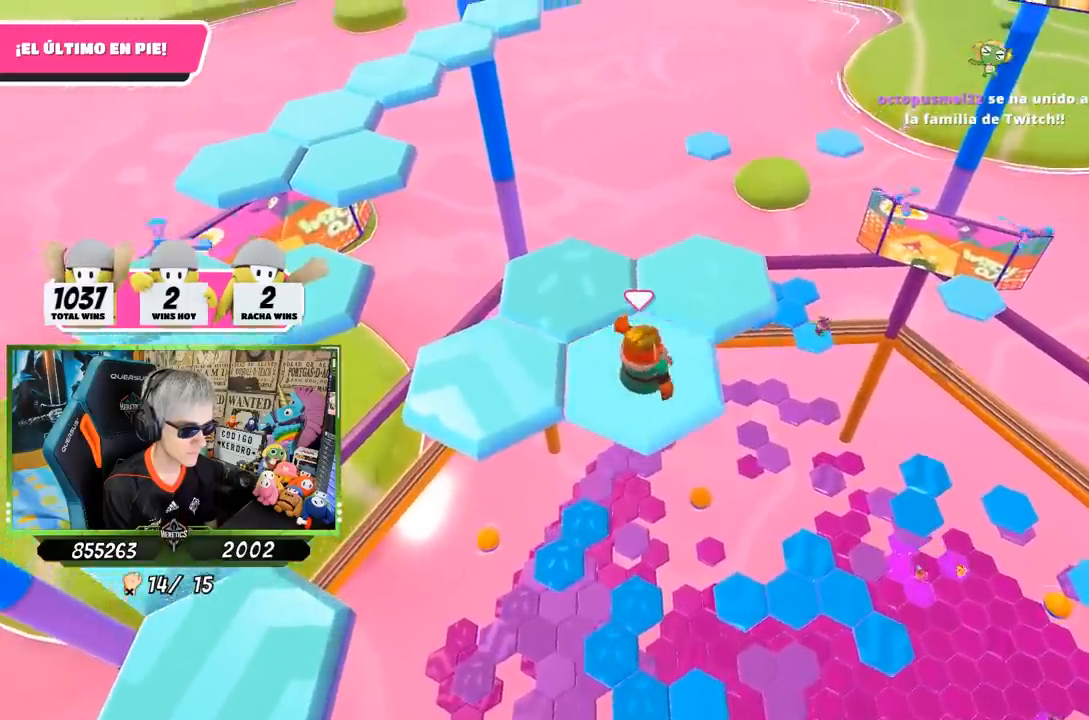
{"buttons": [], "left_stick": "left", "right_stick": "down-left", "events": [[83, "CROSS", "down"], [183, "CROSS", "up"], [217, "right_stick", "down-left"], [417, "left_stick", "center"], [483, "left_stick", "left"]]}